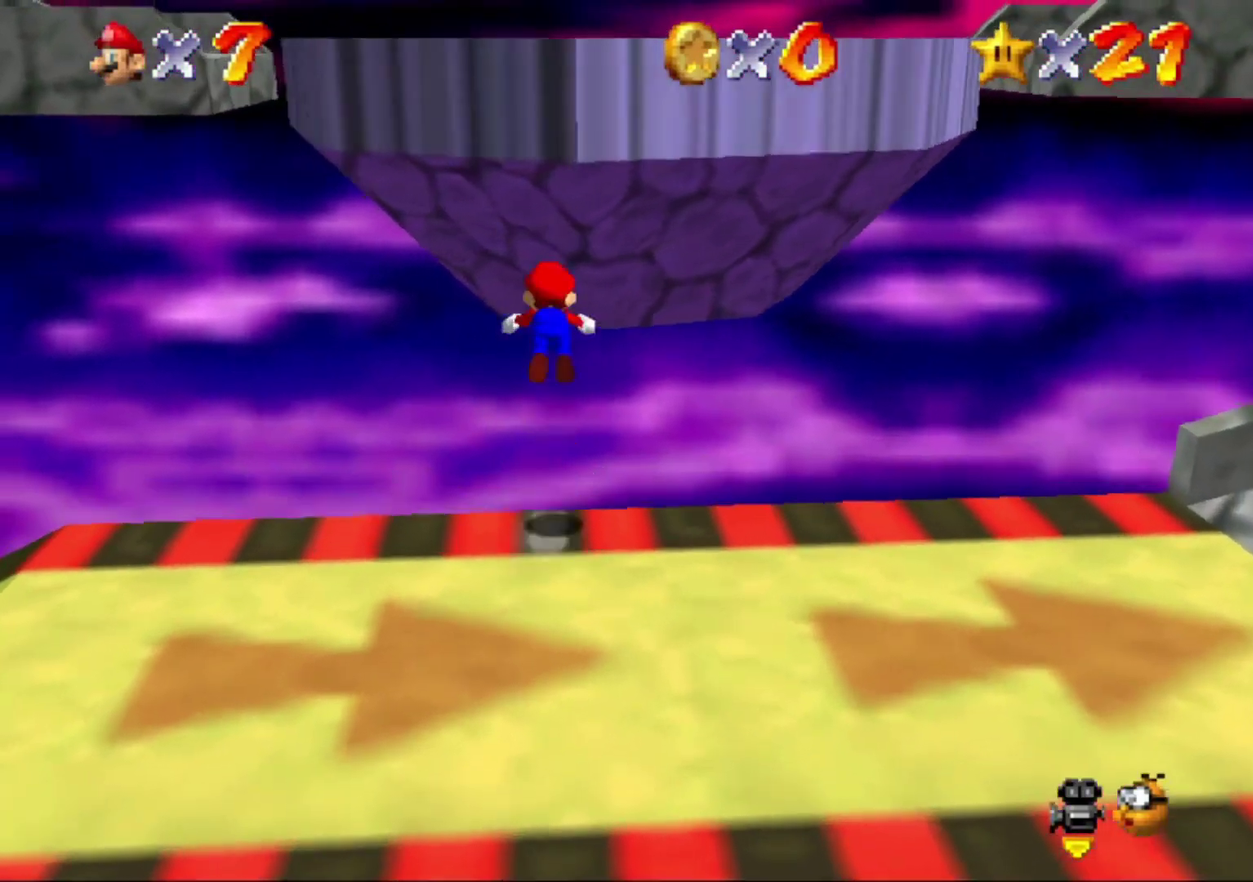
Gameplay with a controller (Nintendo layout); each line is a JSON object with the inputs held at the frame after it. "button_events" lists button changes between this image and that frame as [ms after this image, input, new state], when the widget could be followed in between (sticks are given only as held states). This overlay highlights the sticks when they move; stick clicks (L3) are not distinguishable. Not read: L3 R3.
{"buttons": ["A"], "left_stick": "up", "button_events": [[500, "B", "up"]]}
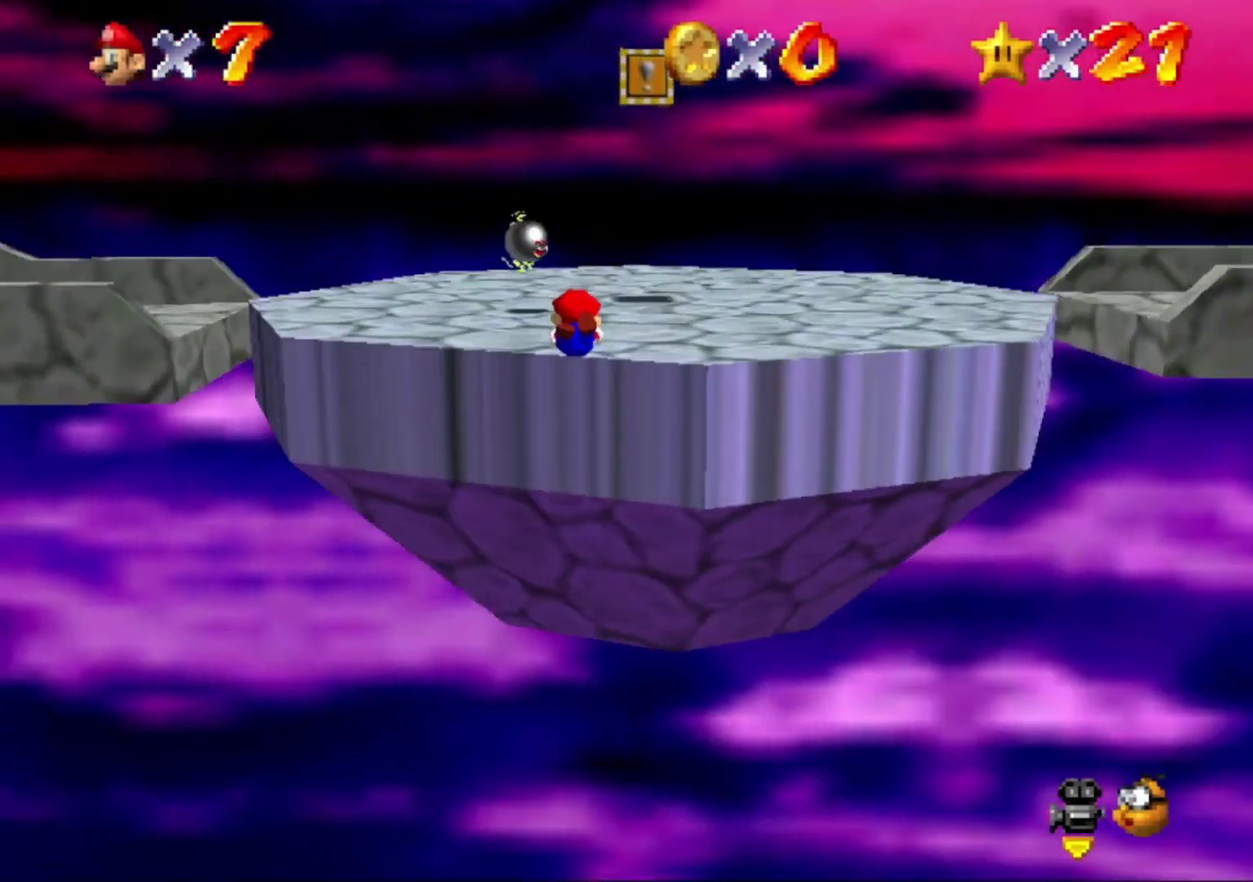
{"buttons": [], "left_stick": "up", "button_events": [[67, "A", "up"], [267, "A", "down"], [333, "A", "up"]]}
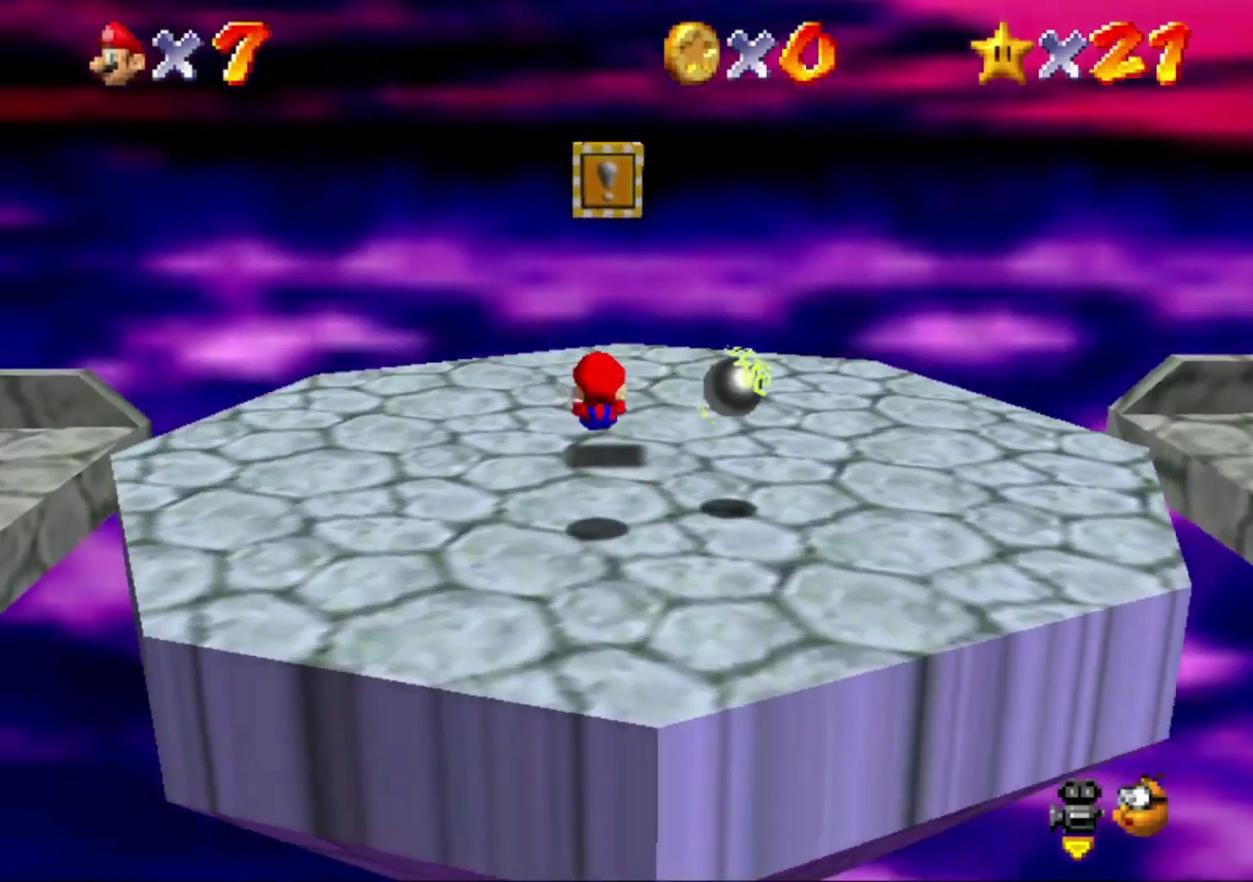
{"buttons": [], "left_stick": "up", "button_events": [[33, "C_RIGHT", "down"], [167, "C_RIGHT", "up"], [233, "C_RIGHT", "down"], [367, "C_RIGHT", "up"]]}
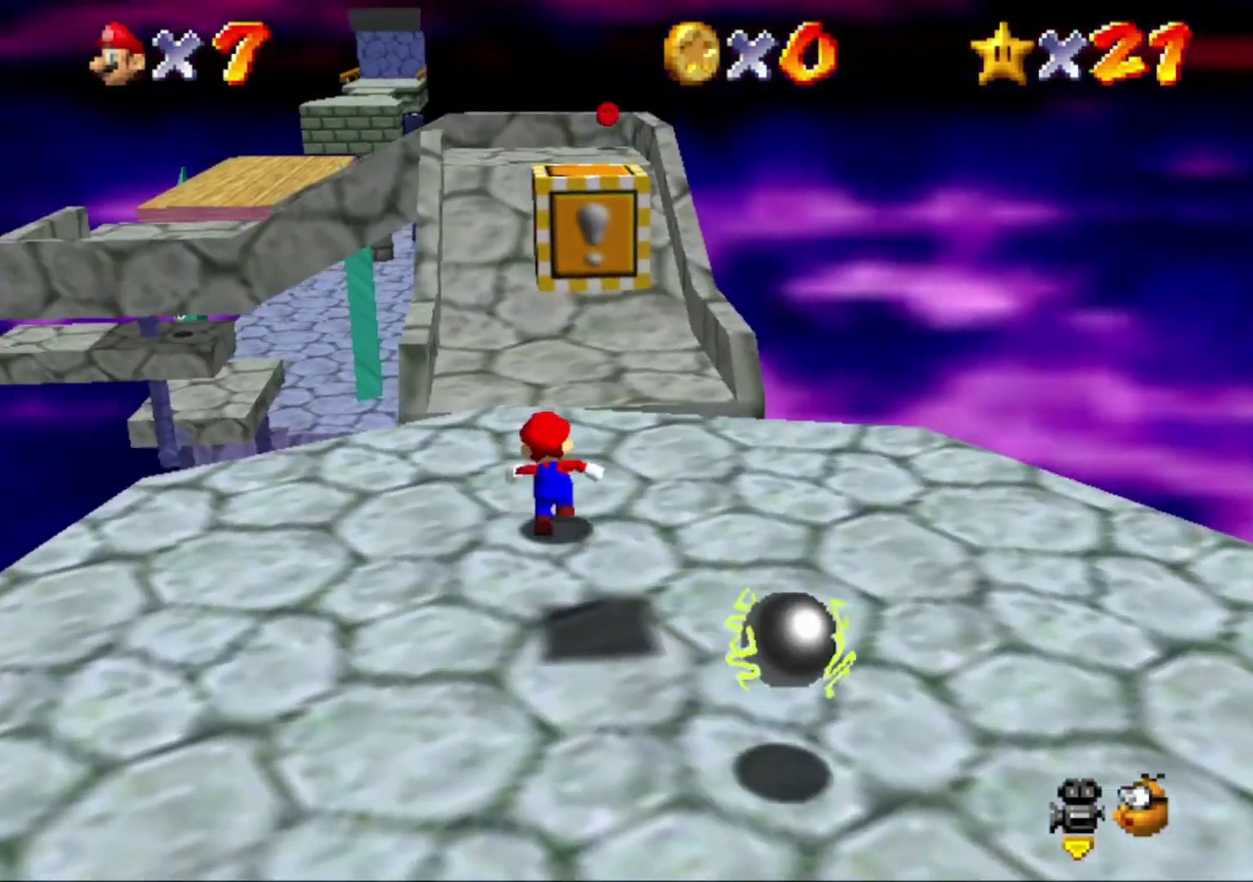
{"buttons": [], "left_stick": "up-right", "button_events": [[67, "Z", "down"], [133, "A", "down"], [200, "Z", "up"], [233, "A", "up"]]}
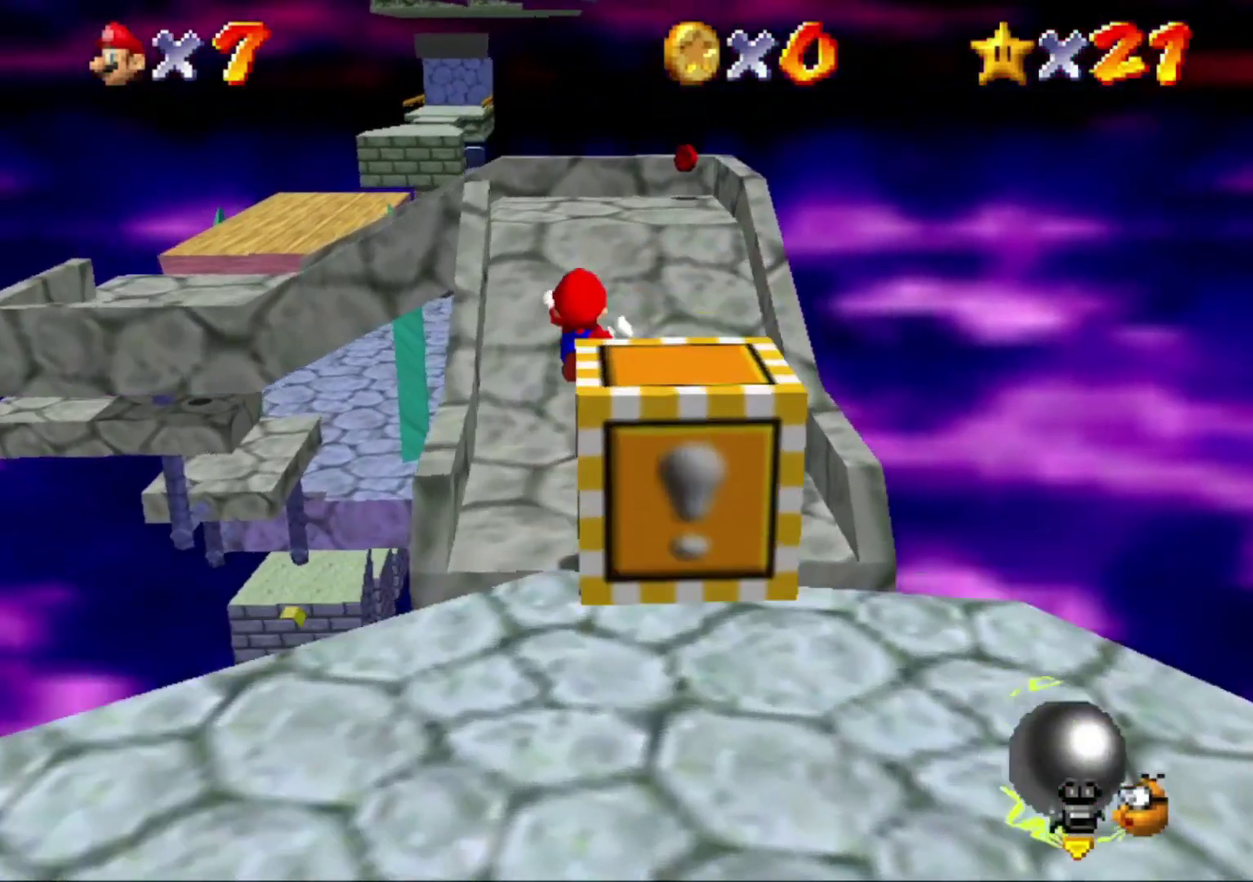
{"buttons": [], "left_stick": "up"}